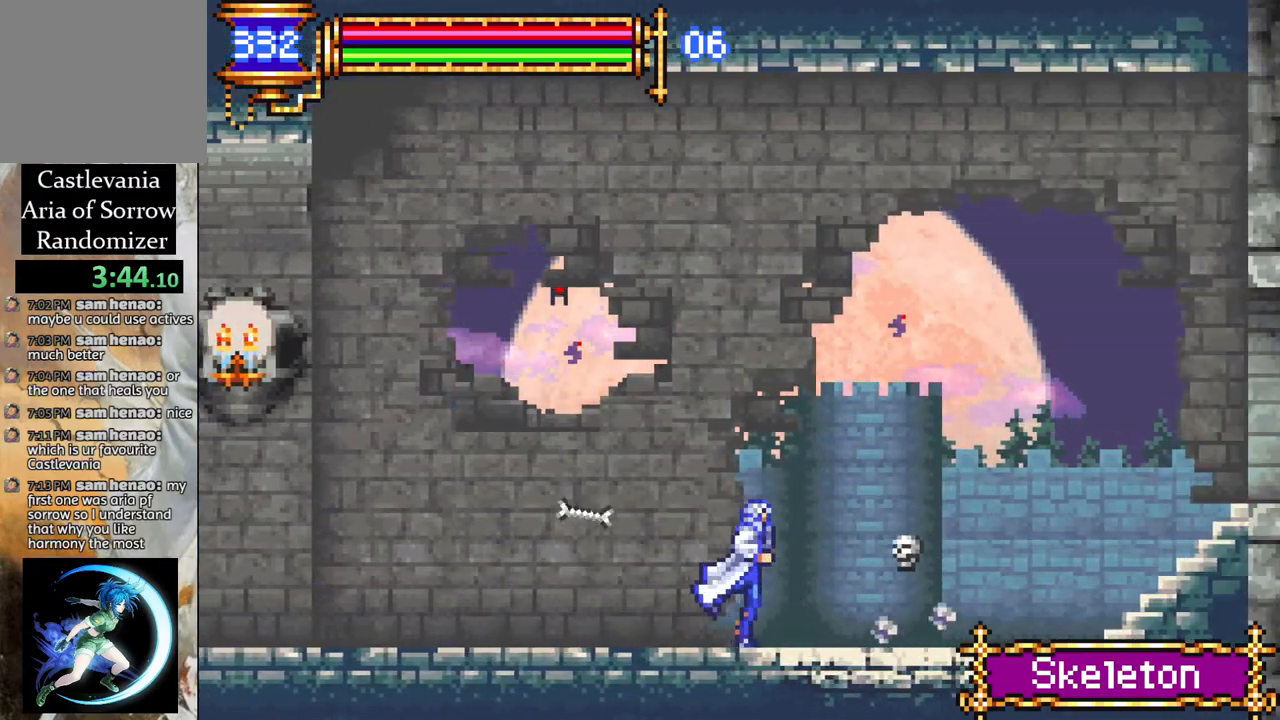
Gameplay with a controller (PlayStation layout); each line is a JSON object with the inputs held at the frame after it. "events" lists button and stick changes between this image and that frame as [ms after this image, input, new state], when the widget could be followed in between.
{"buttons": ["DPAD_RIGHT"], "left_stick": "center", "right_stick": "center", "events": []}
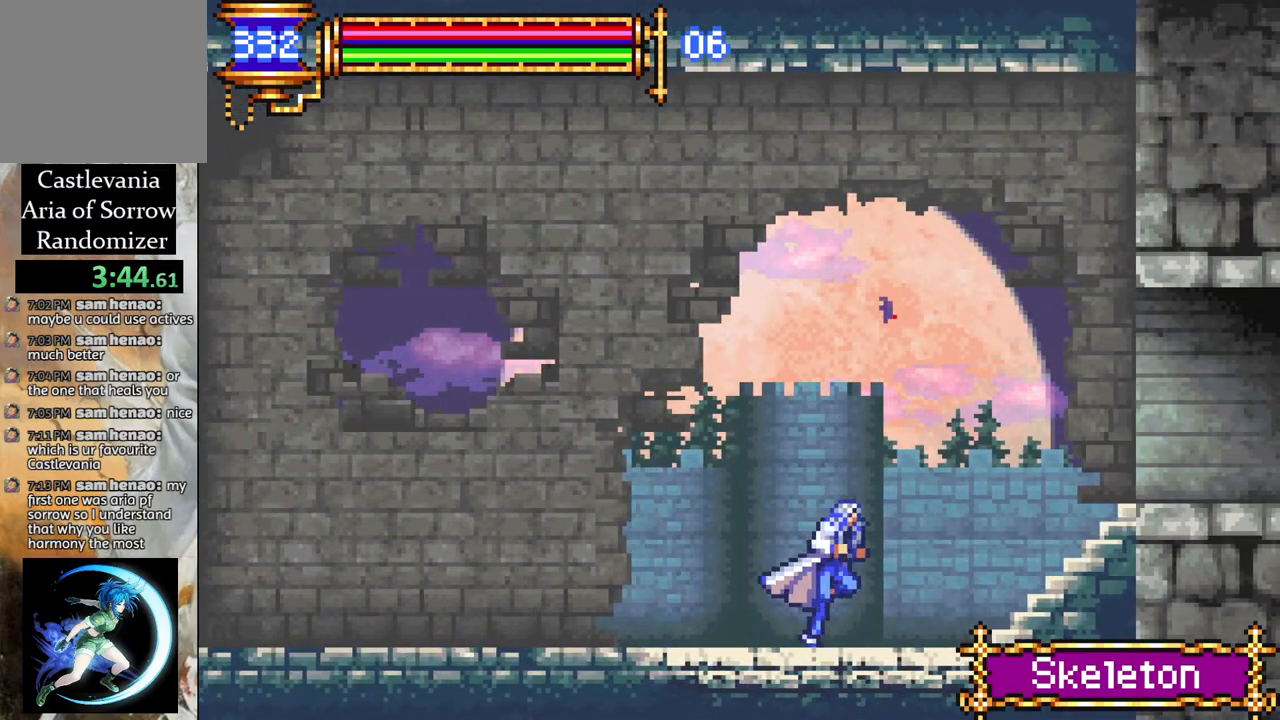
{"buttons": ["DPAD_RIGHT"], "left_stick": "center", "right_stick": "center", "events": []}
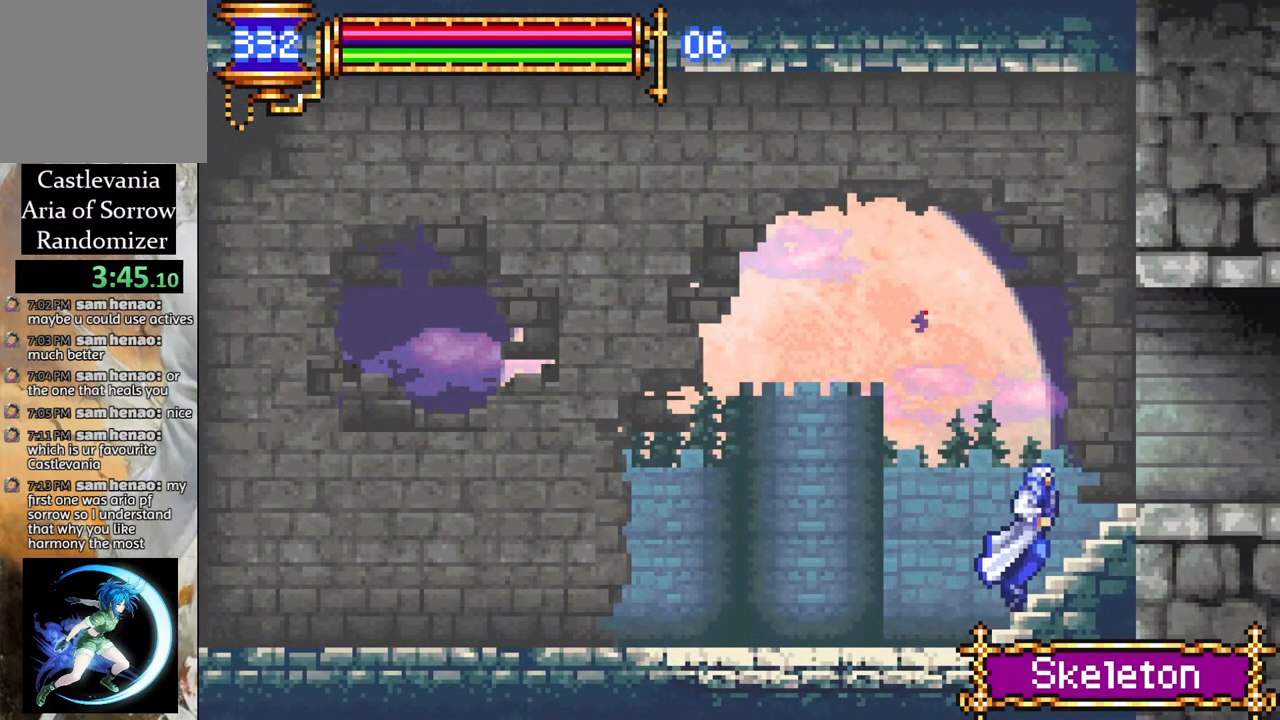
{"buttons": ["DPAD_RIGHT"], "left_stick": "center", "right_stick": "center", "events": []}
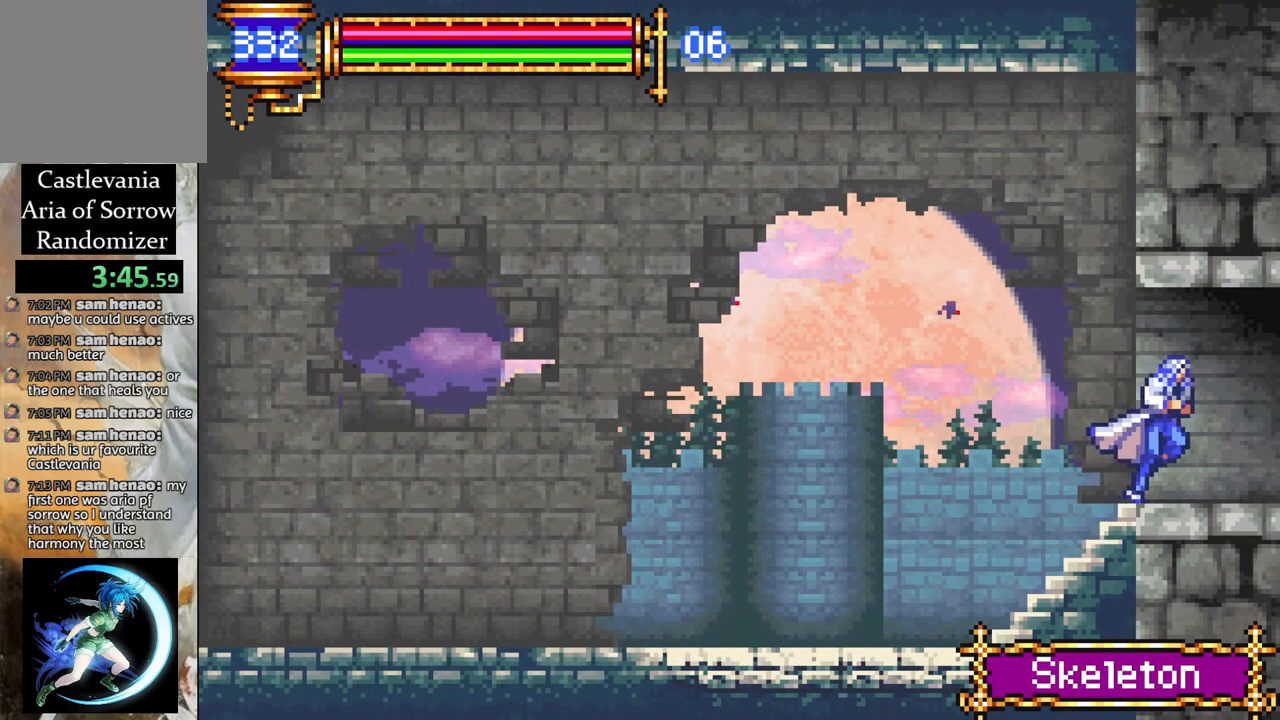
{"buttons": ["DPAD_RIGHT"], "left_stick": "center", "right_stick": "center", "events": []}
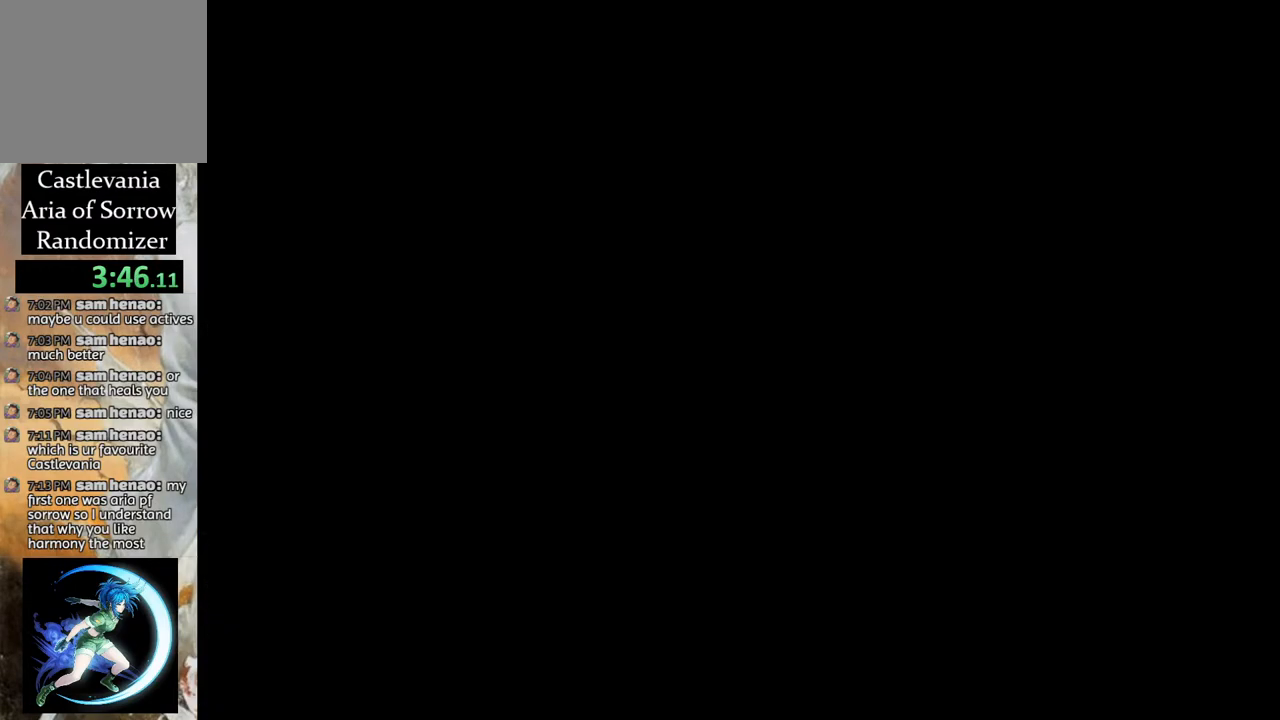
{"buttons": ["DPAD_RIGHT"], "left_stick": "center", "right_stick": "center", "events": []}
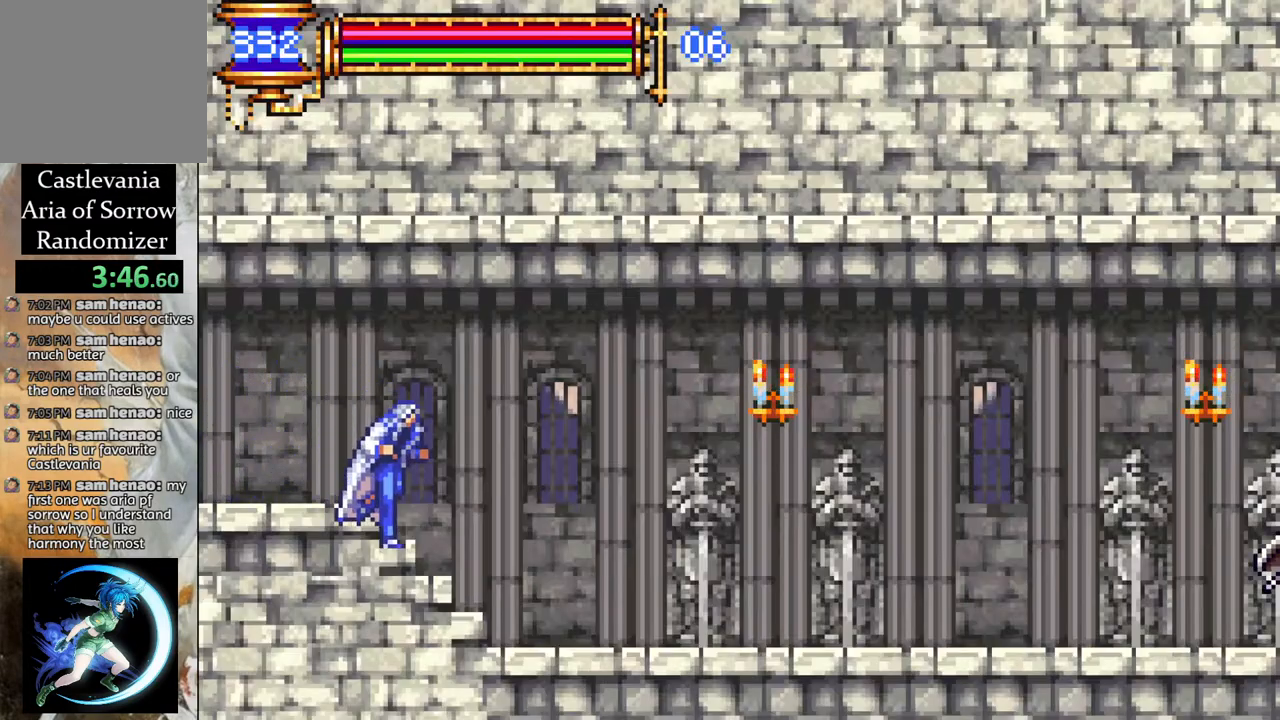
{"buttons": ["CIRCLE", "DPAD_RIGHT"], "left_stick": "center", "right_stick": "center", "events": [[383, "CROSS", "down"], [483, "CIRCLE", "down"], [500, "CROSS", "up"]]}
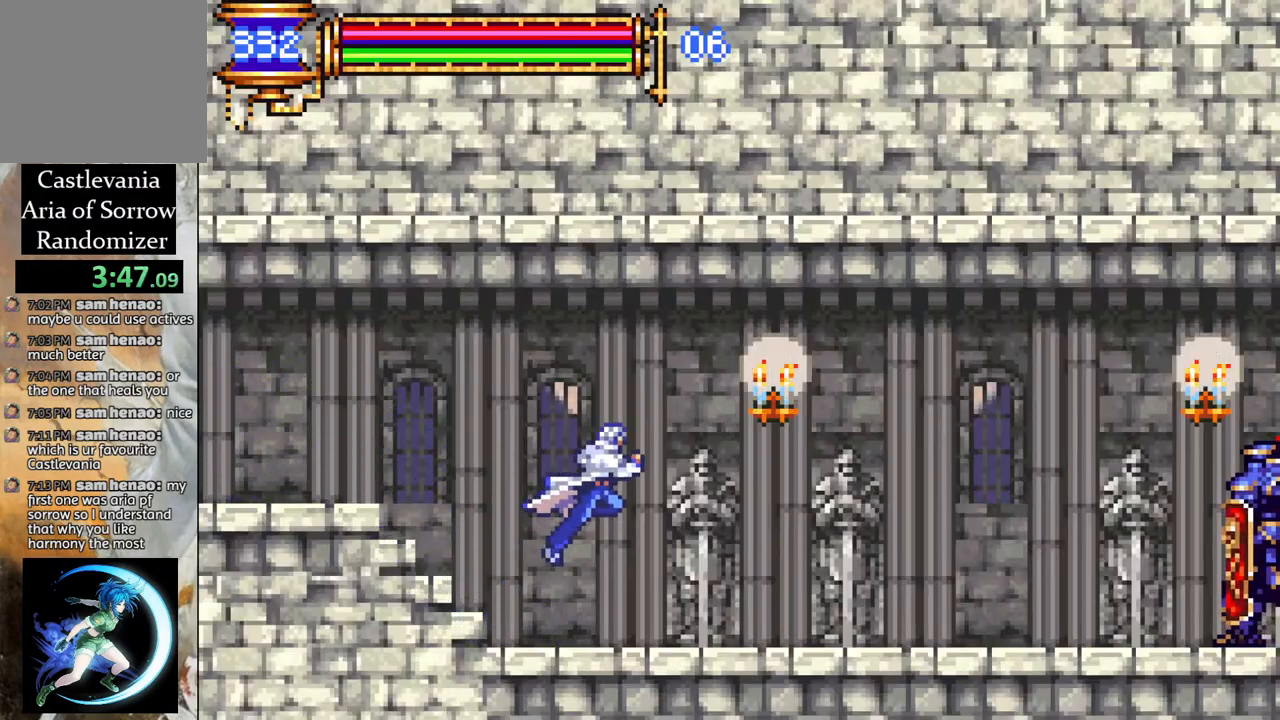
{"buttons": ["DPAD_RIGHT"], "left_stick": "center", "right_stick": "center", "events": [[117, "CIRCLE", "up"]]}
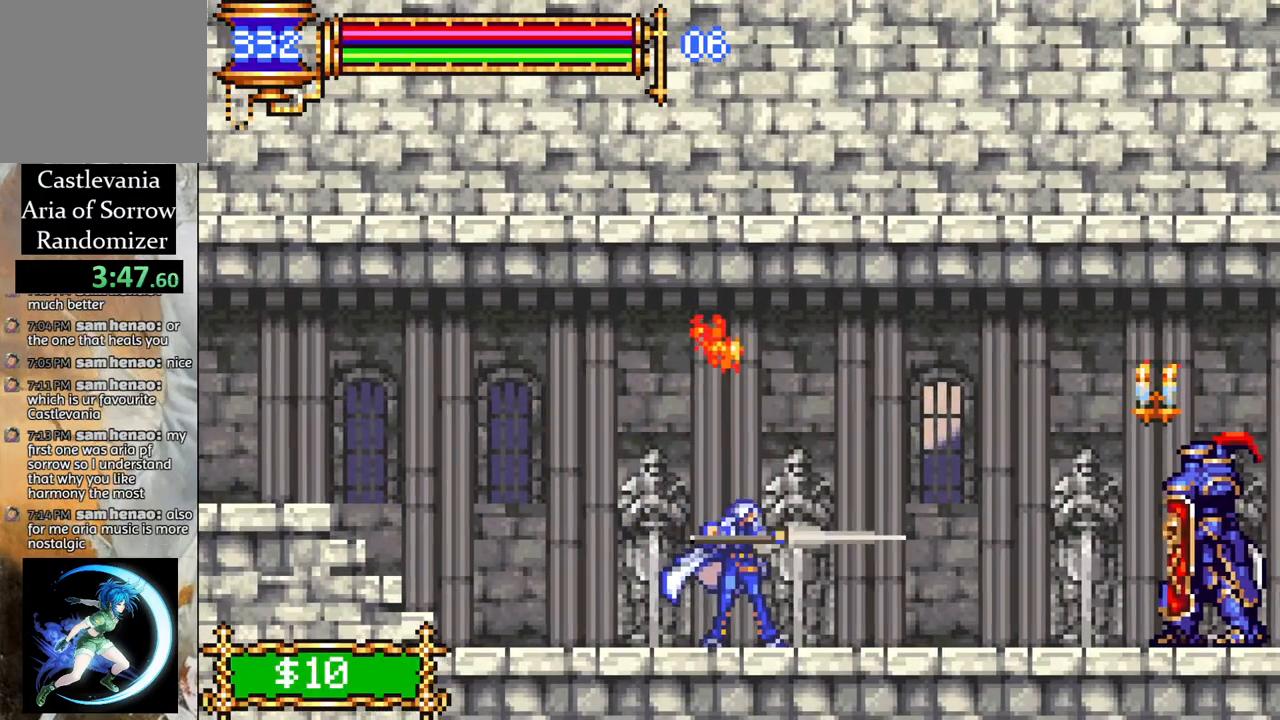
{"buttons": ["DPAD_RIGHT"], "left_stick": "center", "right_stick": "center", "events": []}
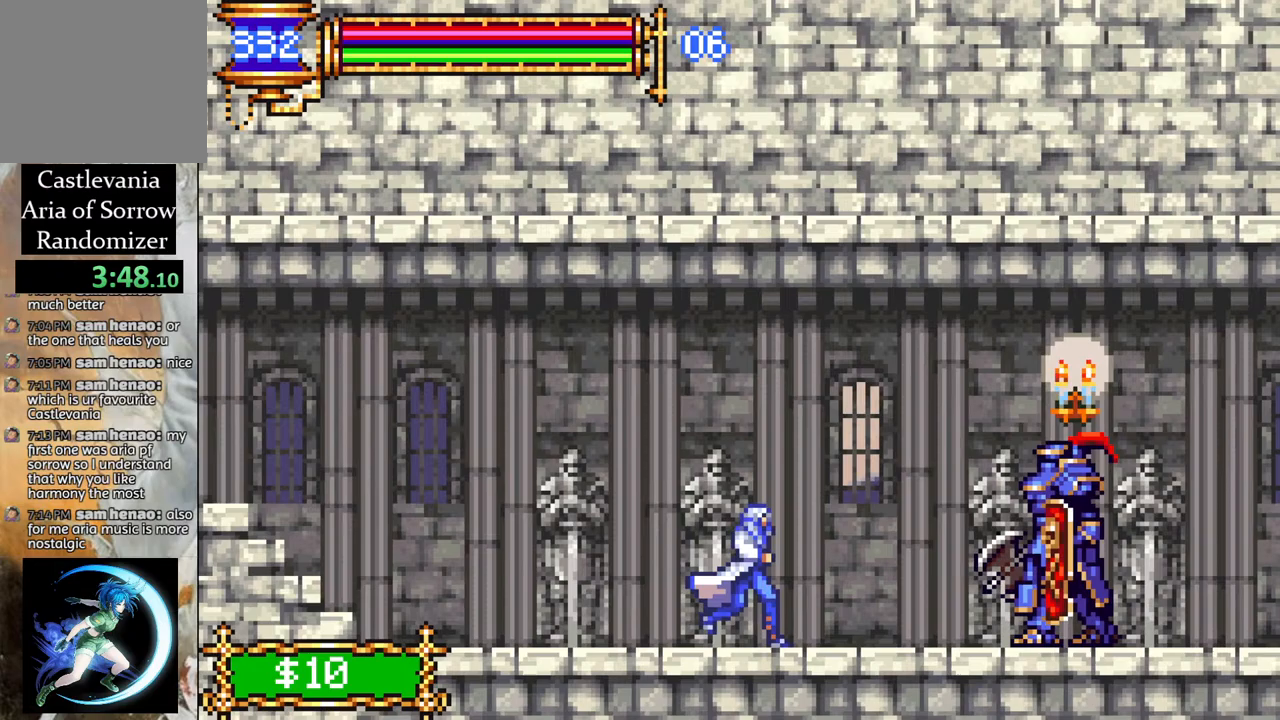
{"buttons": [], "left_stick": "center", "right_stick": "center", "events": [[117, "CIRCLE", "down"], [167, "DPAD_RIGHT", "up"], [200, "CIRCLE", "up"], [367, "CIRCLE", "down"], [450, "CIRCLE", "up"]]}
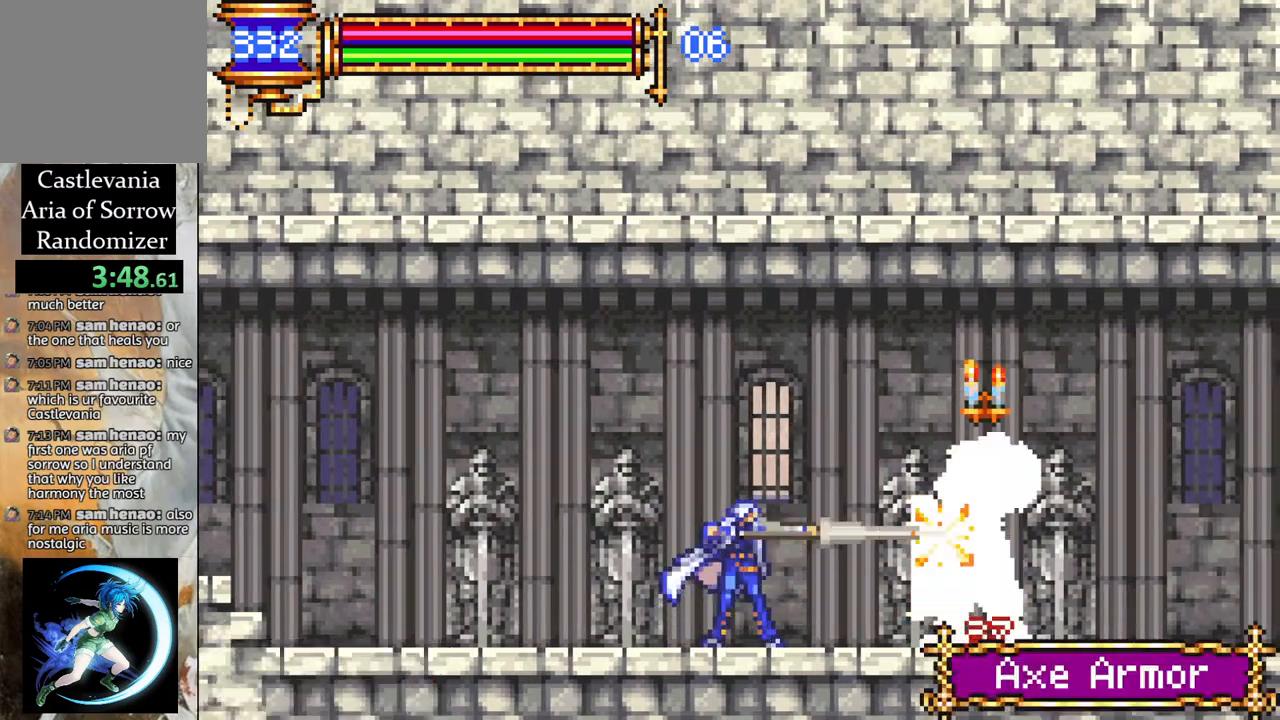
{"buttons": ["DPAD_DOWN"], "left_stick": "center", "right_stick": "center", "events": [[67, "DPAD_RIGHT", "down"], [317, "DPAD_DOWN", "down"], [350, "DPAD_RIGHT", "up"], [383, "CIRCLE", "down"], [483, "CIRCLE", "up"]]}
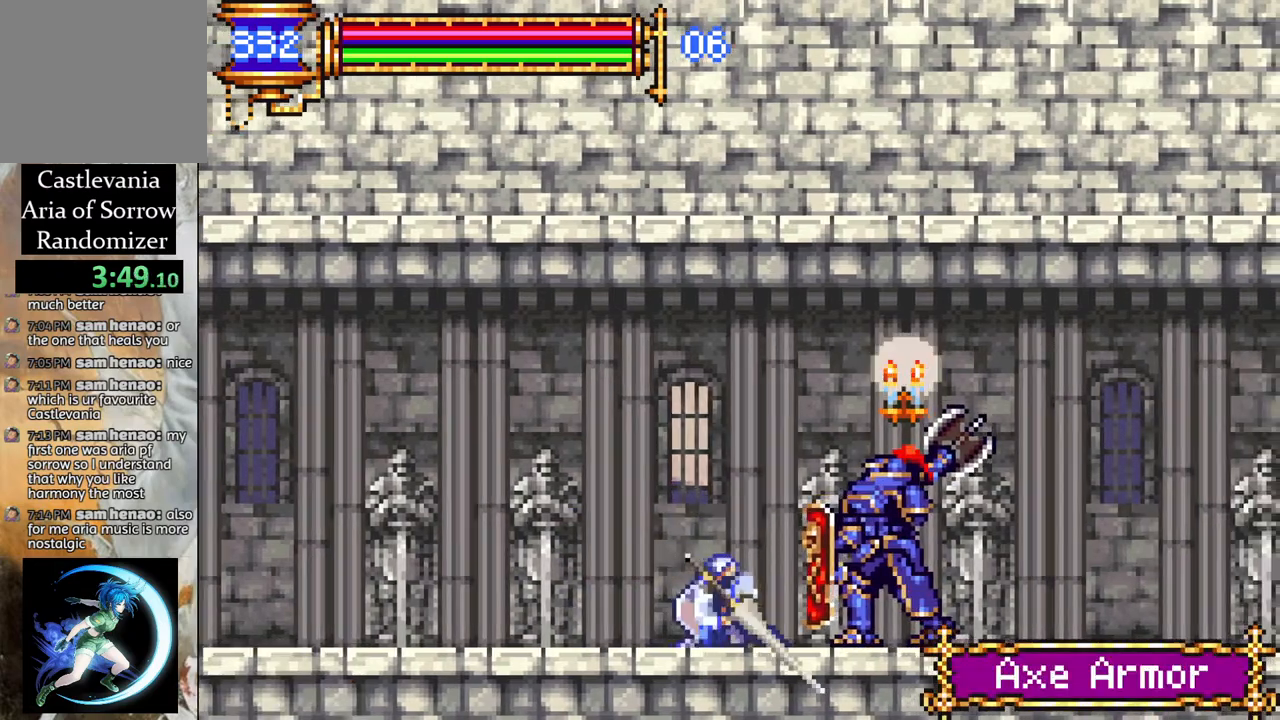
{"buttons": ["DPAD_DOWN"], "left_stick": "center", "right_stick": "center", "events": [[50, "CIRCLE", "down"], [133, "CIRCLE", "up"], [200, "CIRCLE", "down"], [283, "CIRCLE", "up"]]}
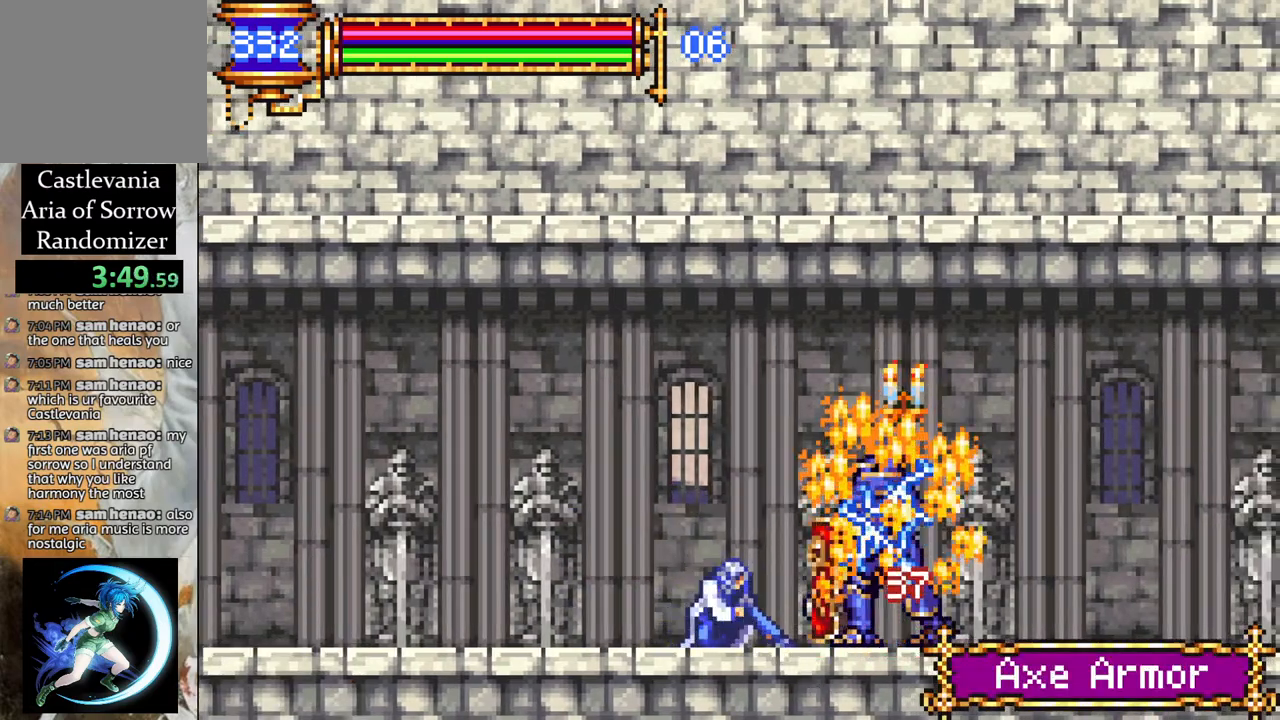
{"buttons": ["CROSS", "CIRCLE", "DPAD_RIGHT"], "left_stick": "center", "right_stick": "center", "events": [[33, "DPAD_DOWN", "up"], [200, "DPAD_RIGHT", "down"], [333, "CROSS", "down"], [350, "DPAD_RIGHT", "up"], [500, "CIRCLE", "down"], [500, "DPAD_RIGHT", "down"]]}
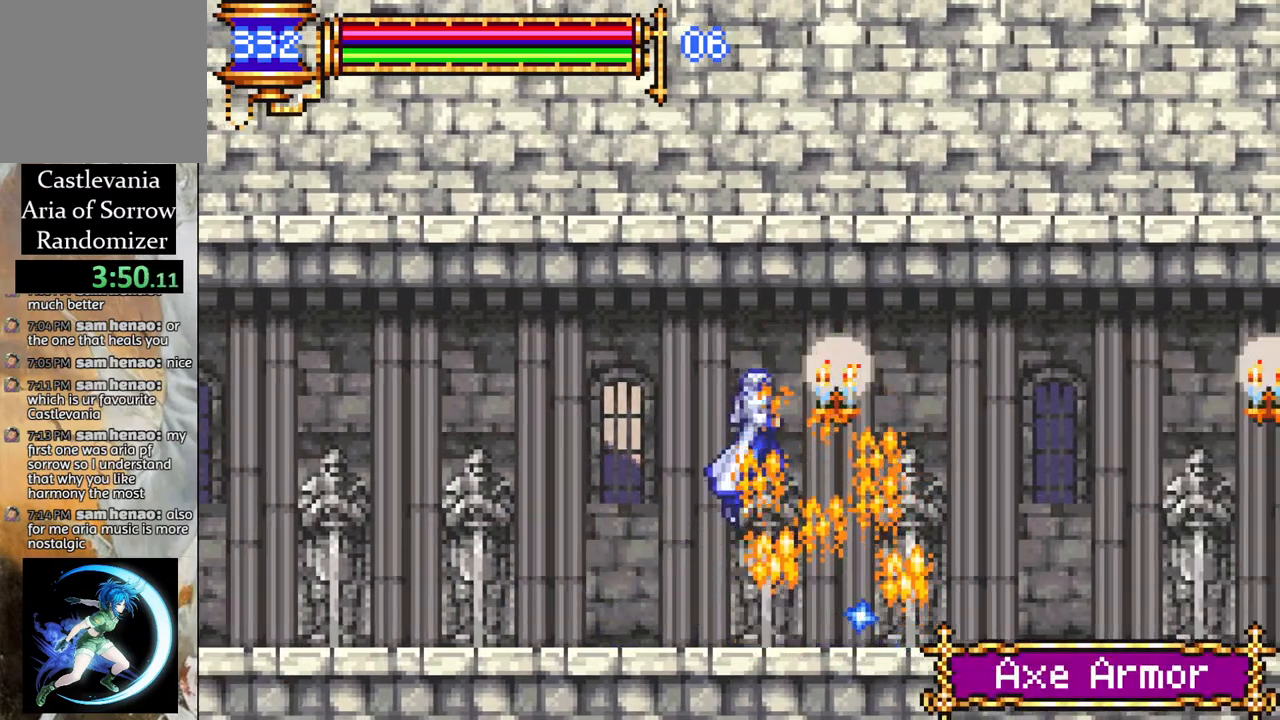
{"buttons": ["DPAD_RIGHT"], "left_stick": "center", "right_stick": "center", "events": [[133, "CROSS", "up"], [183, "CIRCLE", "up"], [217, "DPAD_RIGHT", "up"], [400, "DPAD_RIGHT", "down"]]}
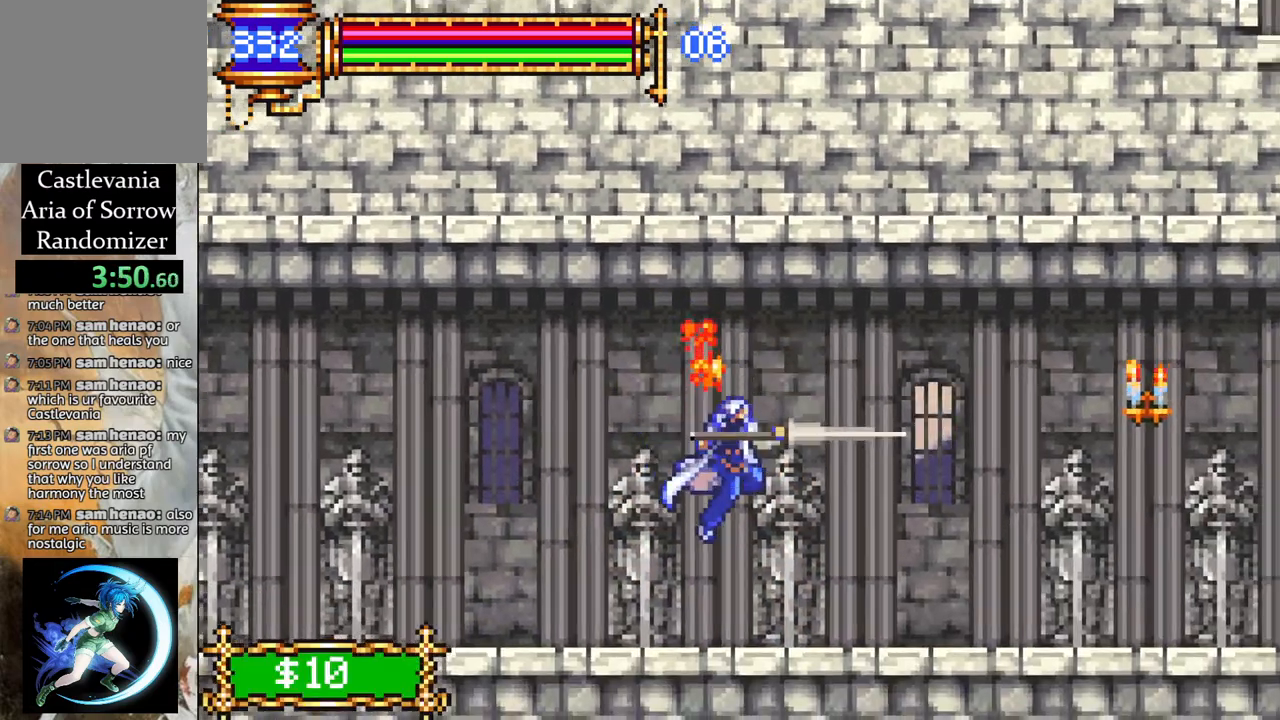
{"buttons": ["CROSS", "CIRCLE", "DPAD_RIGHT"], "left_stick": "center", "right_stick": "center", "events": [[400, "CROSS", "down"], [483, "CIRCLE", "down"]]}
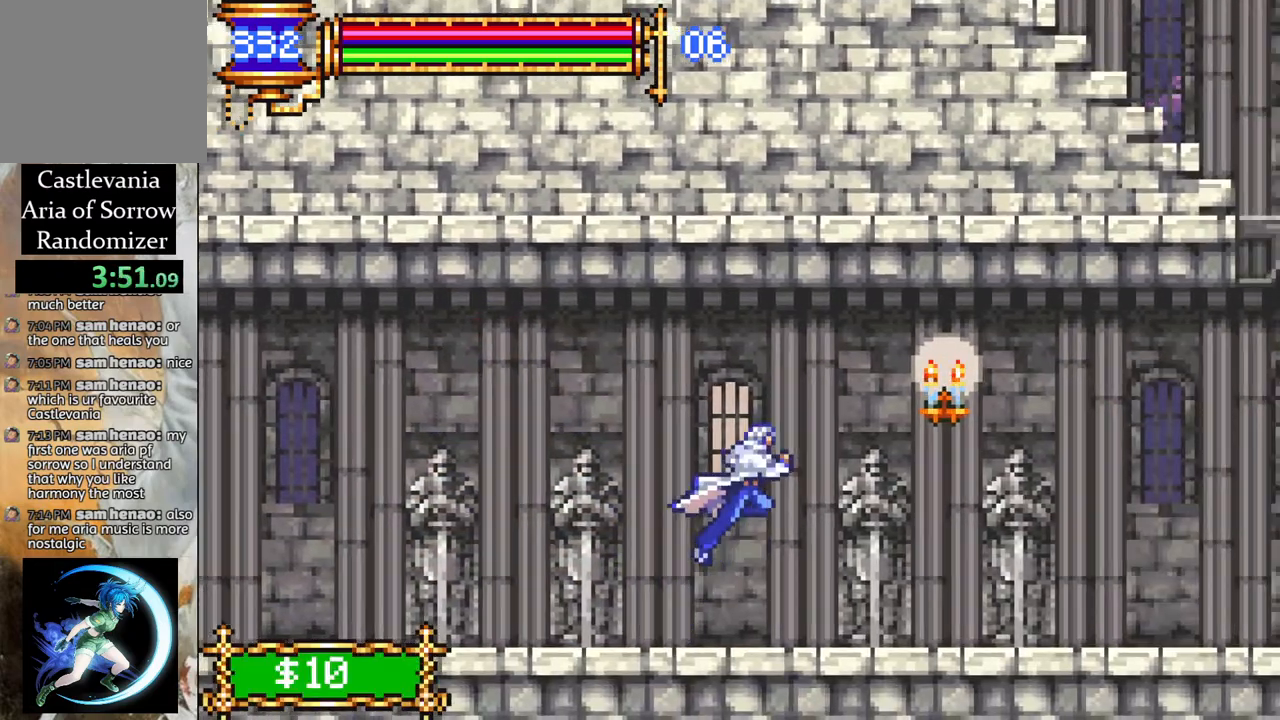
{"buttons": ["DPAD_RIGHT"], "left_stick": "center", "right_stick": "center", "events": [[233, "CIRCLE", "up"], [333, "CROSS", "up"]]}
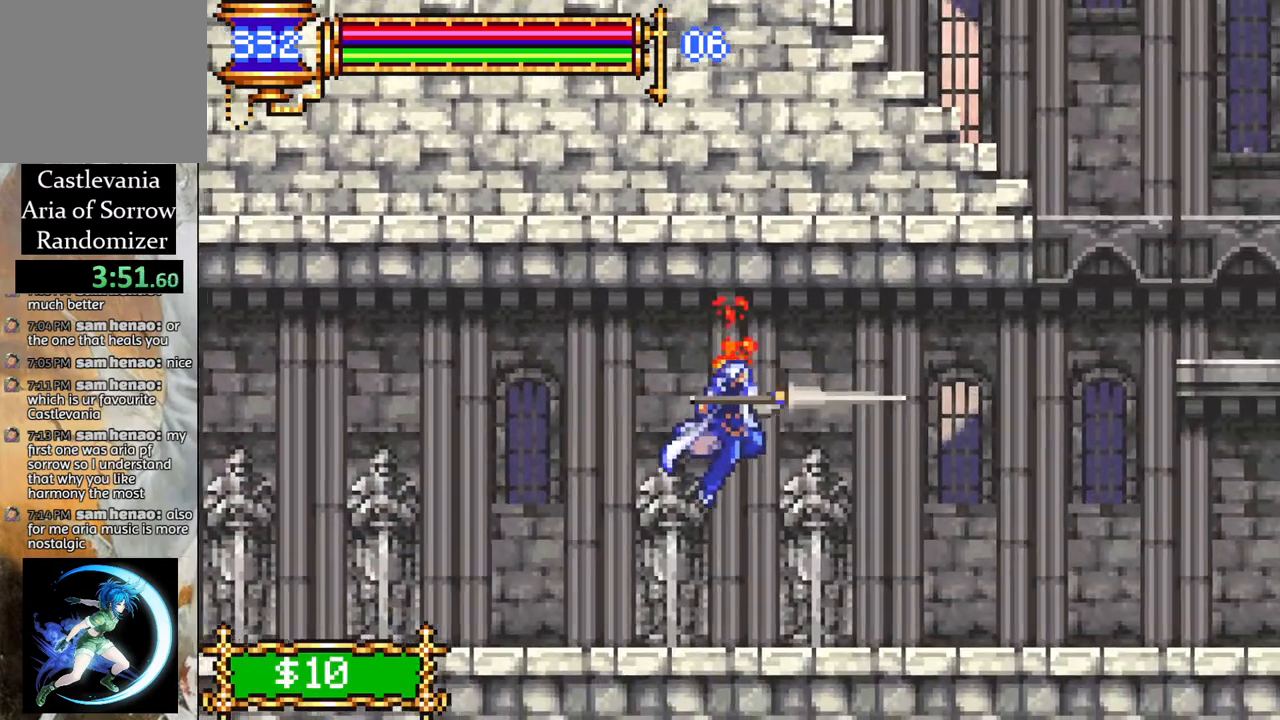
{"buttons": ["DPAD_RIGHT"], "left_stick": "center", "right_stick": "center", "events": []}
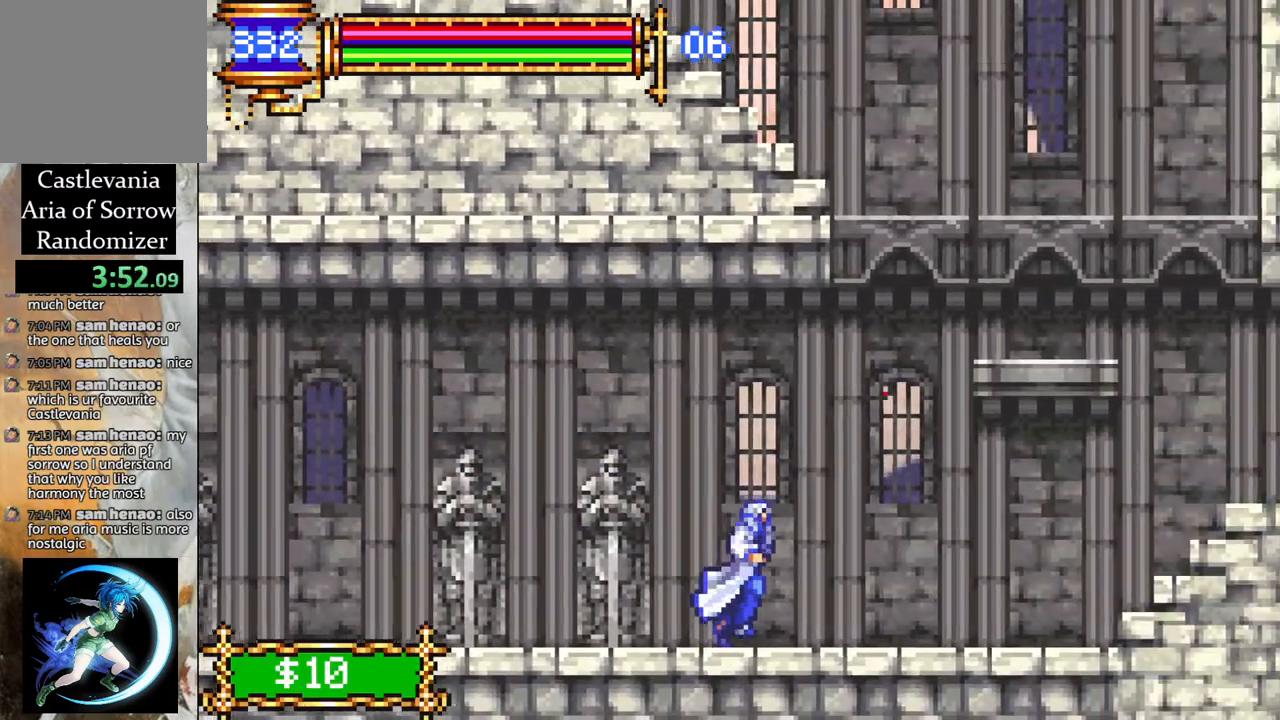
{"buttons": ["DPAD_RIGHT"], "left_stick": "center", "right_stick": "center", "events": [[300, "DPAD_RIGHT", "up"], [433, "DPAD_RIGHT", "down"]]}
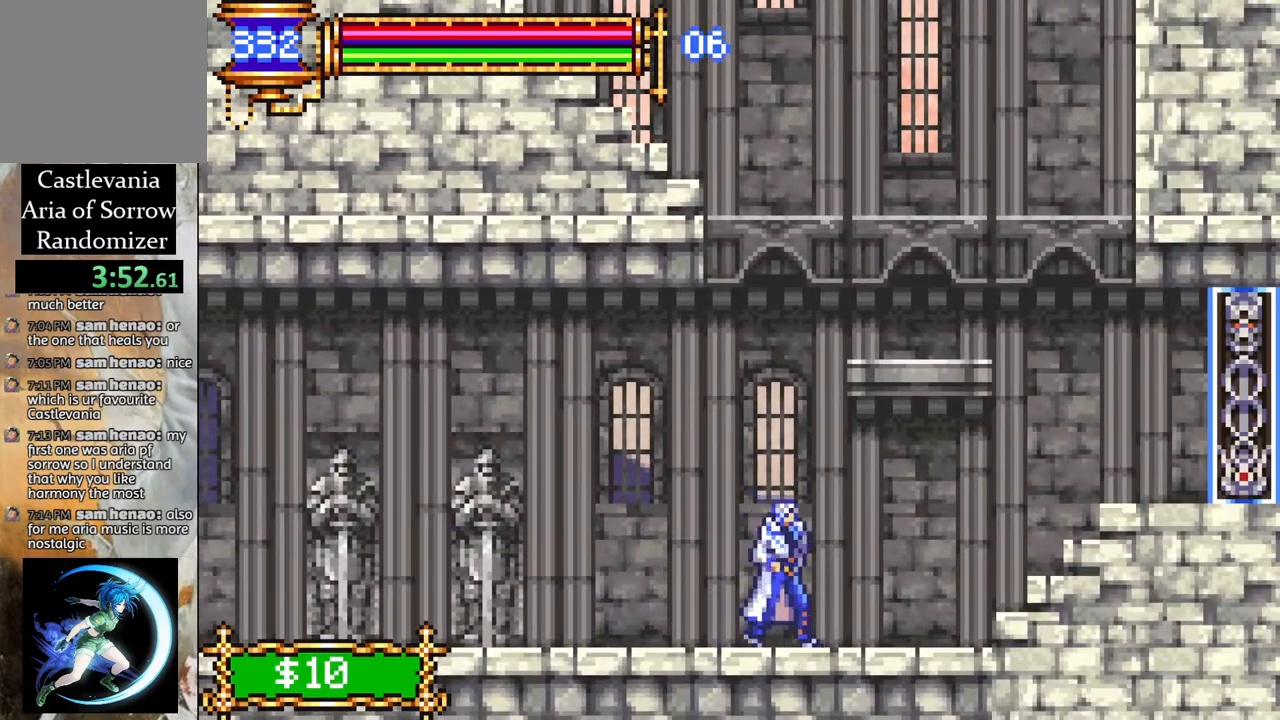
{"buttons": ["DPAD_RIGHT"], "left_stick": "center", "right_stick": "center", "events": []}
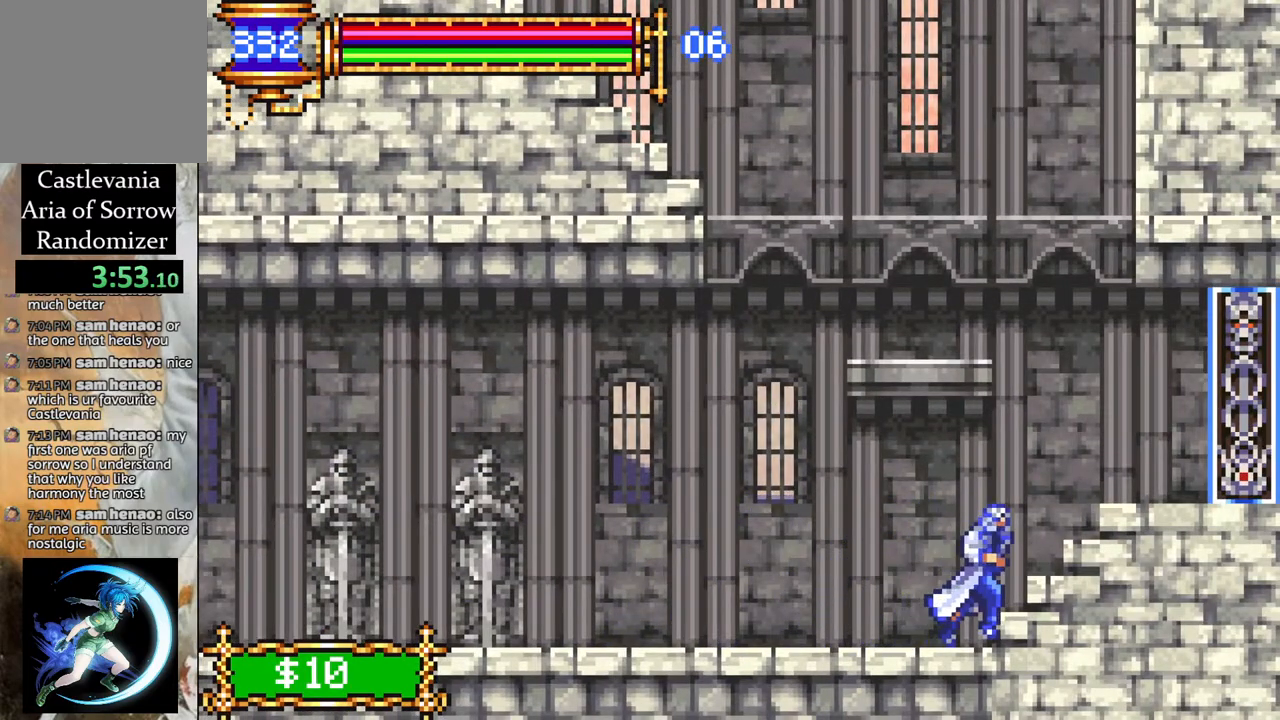
{"buttons": ["DPAD_RIGHT"], "left_stick": "center", "right_stick": "center", "events": [[17, "CROSS", "down"], [267, "CROSS", "up"]]}
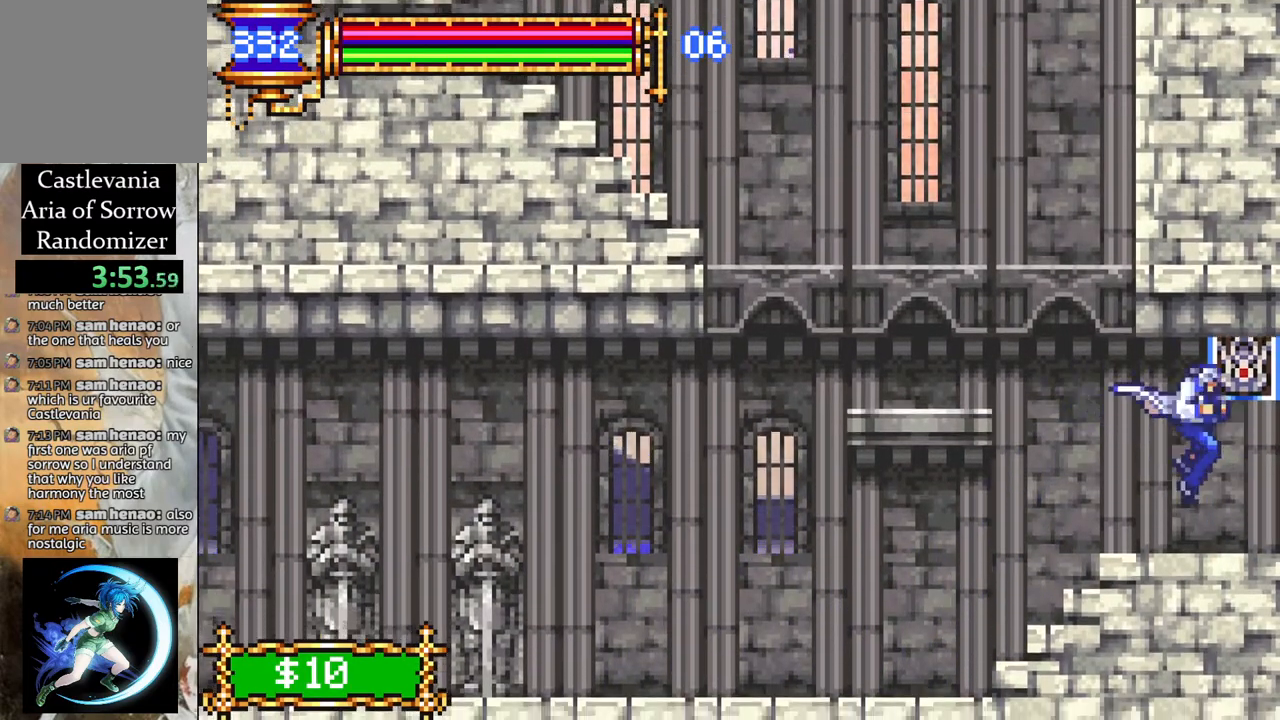
{"buttons": ["DPAD_RIGHT"], "left_stick": "center", "right_stick": "center", "events": [[283, "DPAD_RIGHT", "up"], [500, "DPAD_RIGHT", "down"]]}
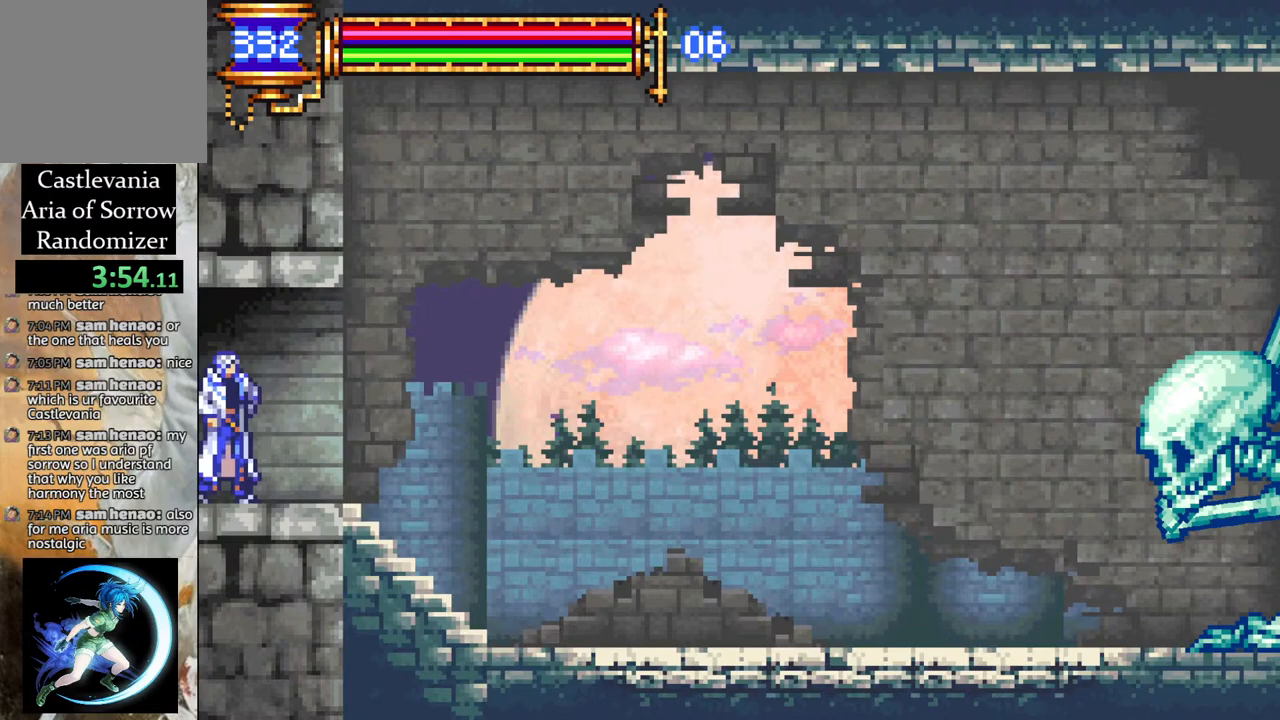
{"buttons": ["DPAD_RIGHT"], "left_stick": "center", "right_stick": "center", "events": []}
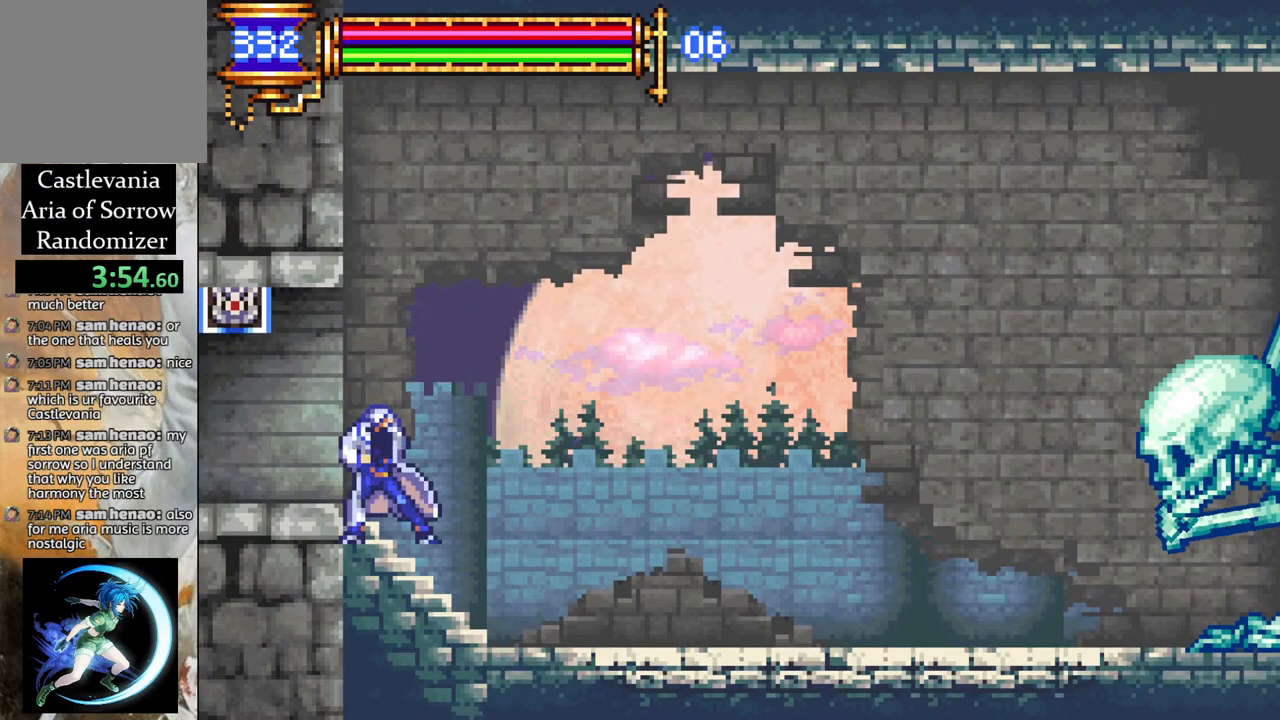
{"buttons": ["DPAD_RIGHT"], "left_stick": "center", "right_stick": "center", "events": []}
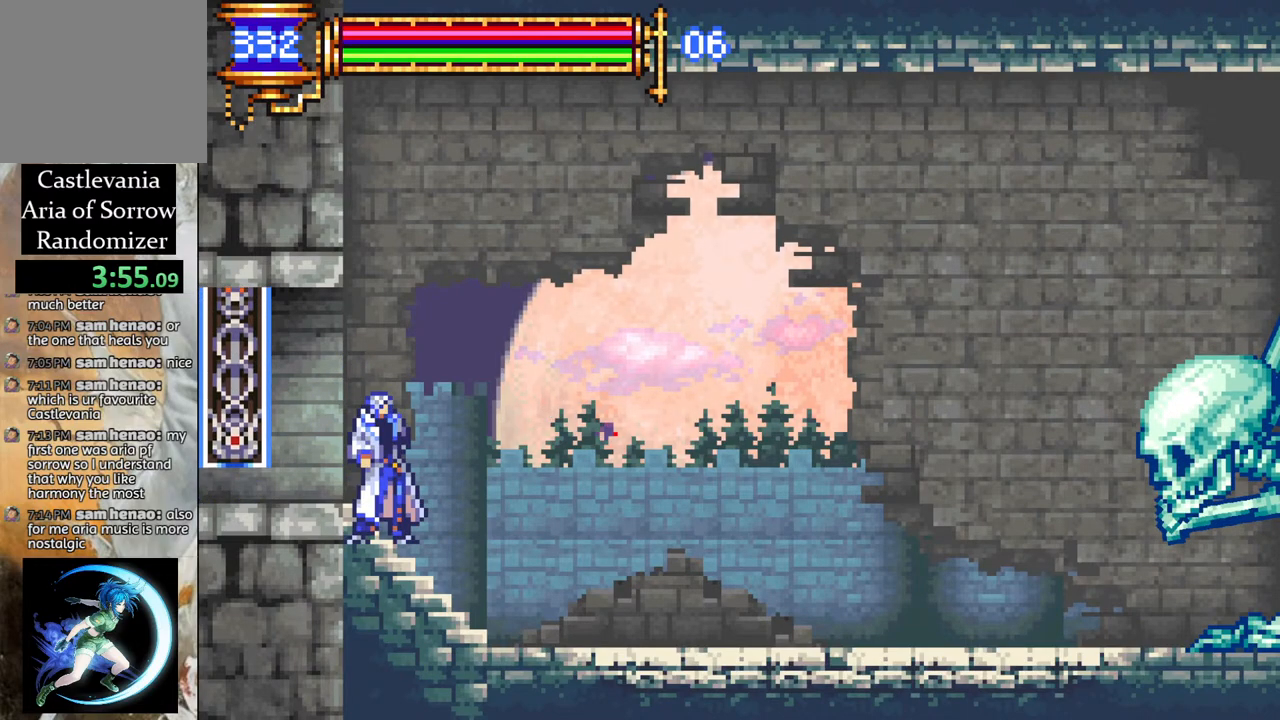
{"buttons": ["DPAD_RIGHT"], "left_stick": "center", "right_stick": "center", "events": []}
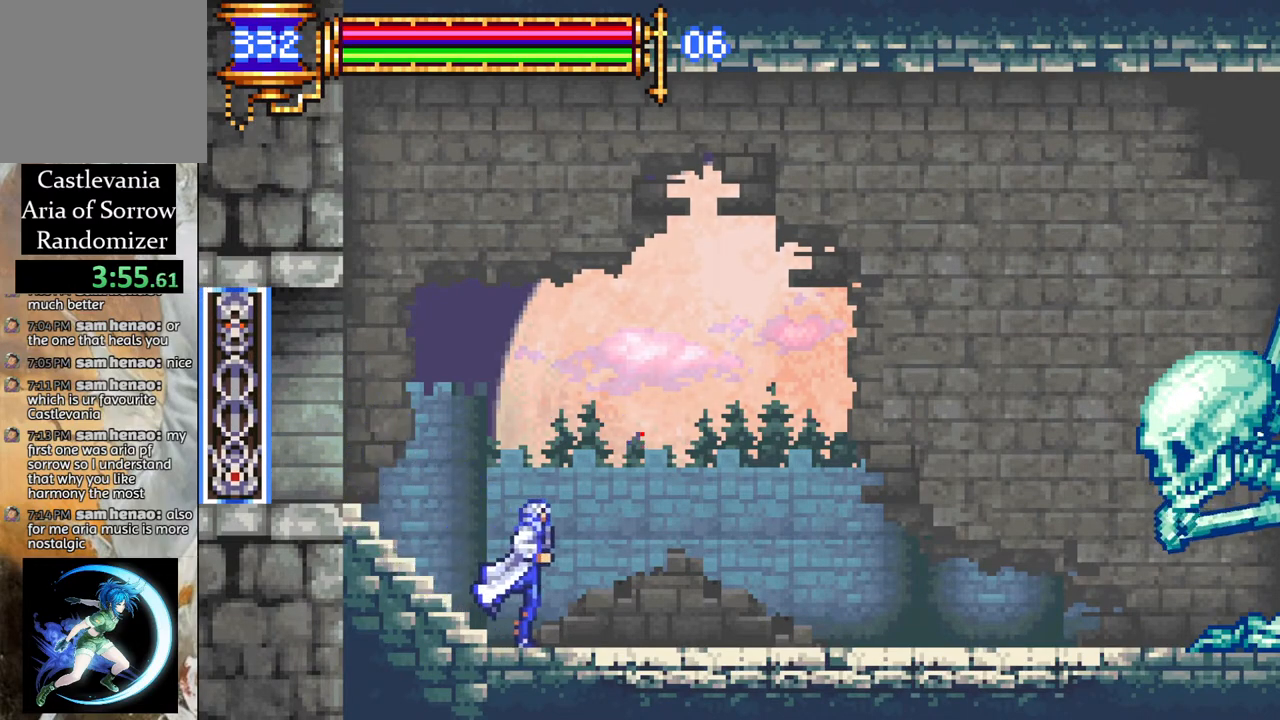
{"buttons": ["DPAD_RIGHT"], "left_stick": "center", "right_stick": "center", "events": []}
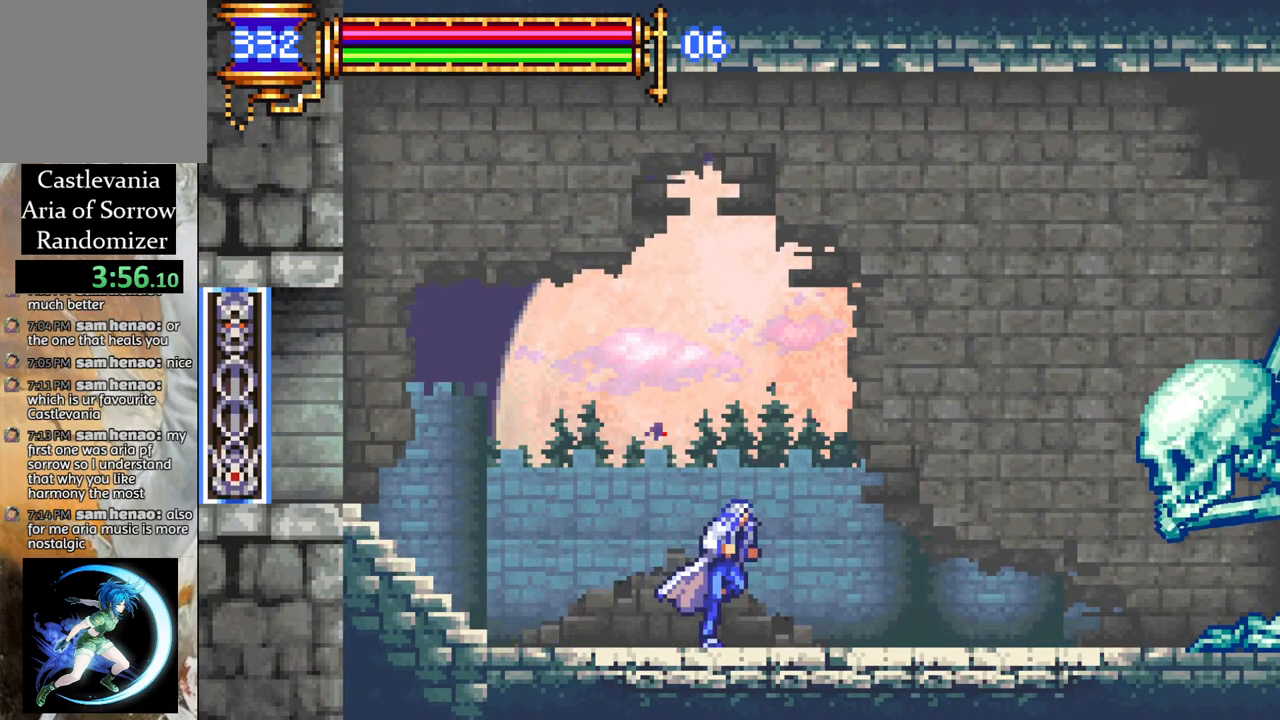
{"buttons": ["CIRCLE", "DPAD_RIGHT"], "left_stick": "center", "right_stick": "center", "events": [[233, "CROSS", "down"], [367, "CIRCLE", "down"], [467, "CROSS", "up"]]}
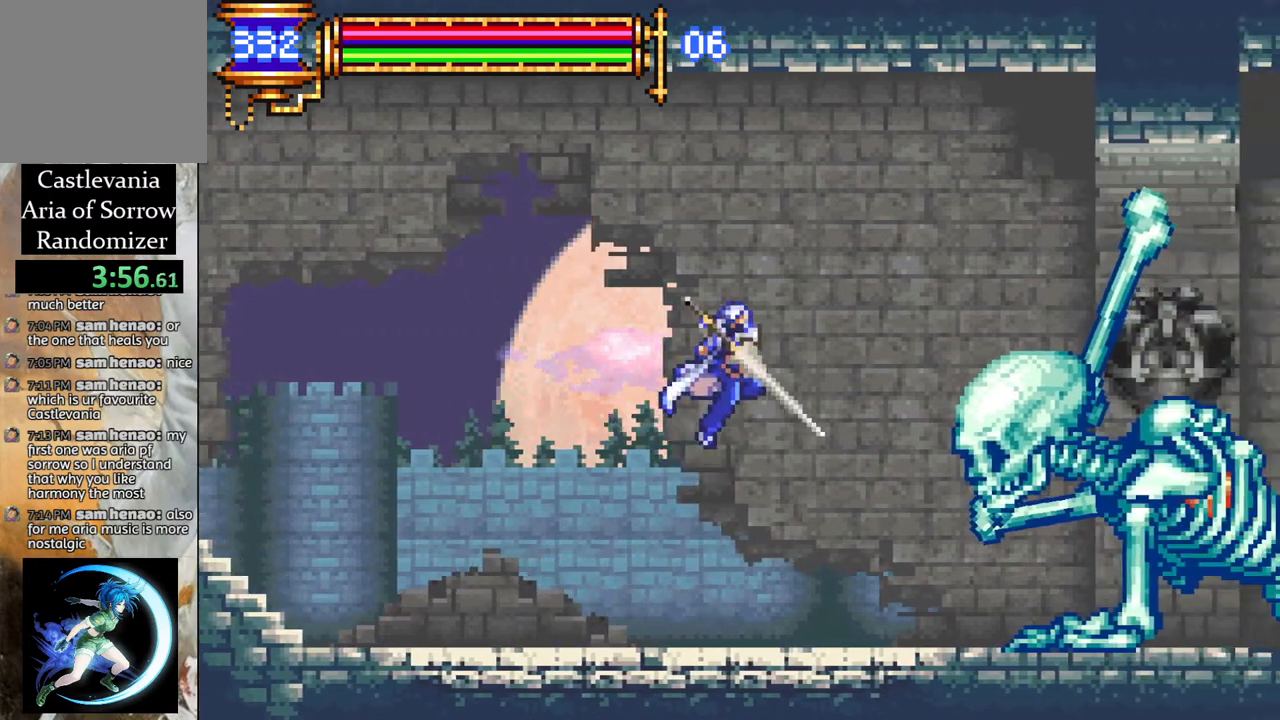
{"buttons": ["CIRCLE"], "left_stick": "center", "right_stick": "center", "events": [[117, "DPAD_RIGHT", "up"], [150, "CIRCLE", "up"], [483, "CIRCLE", "down"]]}
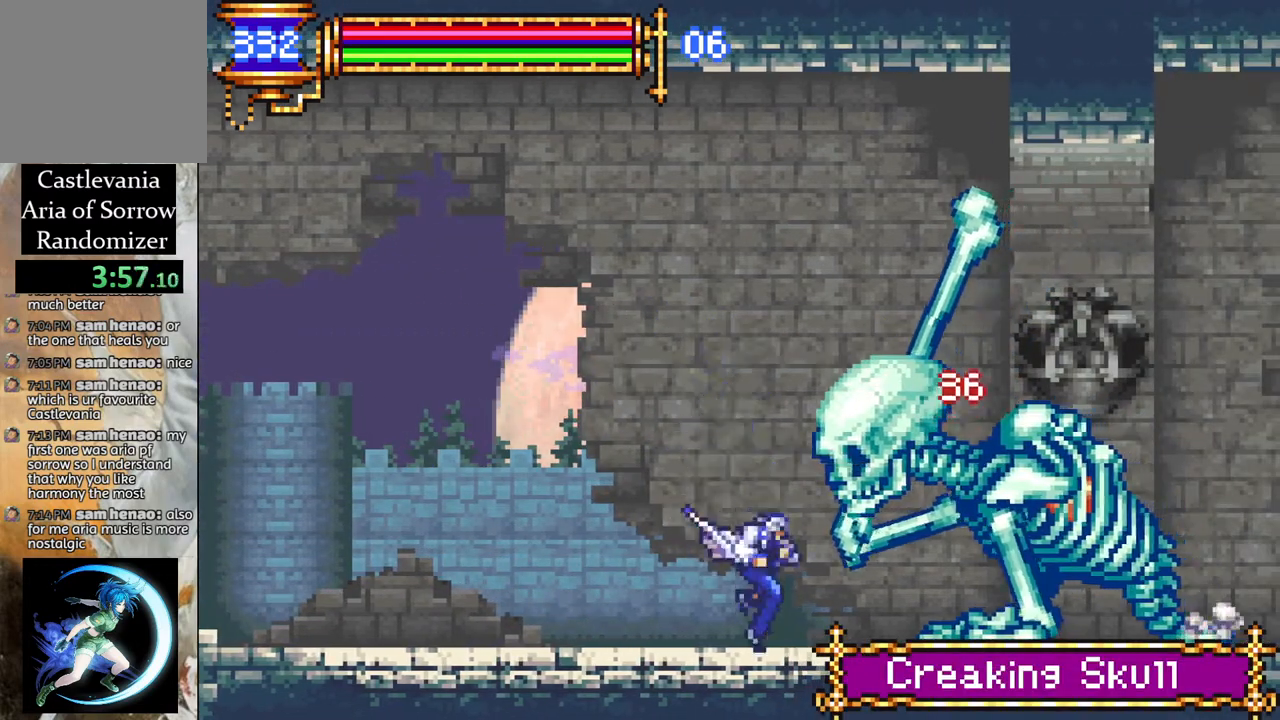
{"buttons": [], "left_stick": "center", "right_stick": "center", "events": [[50, "CIRCLE", "up"], [117, "CIRCLE", "down"], [200, "CIRCLE", "up"], [267, "CIRCLE", "down"], [350, "CIRCLE", "up"], [450, "CIRCLE", "down"], [500, "CIRCLE", "up"]]}
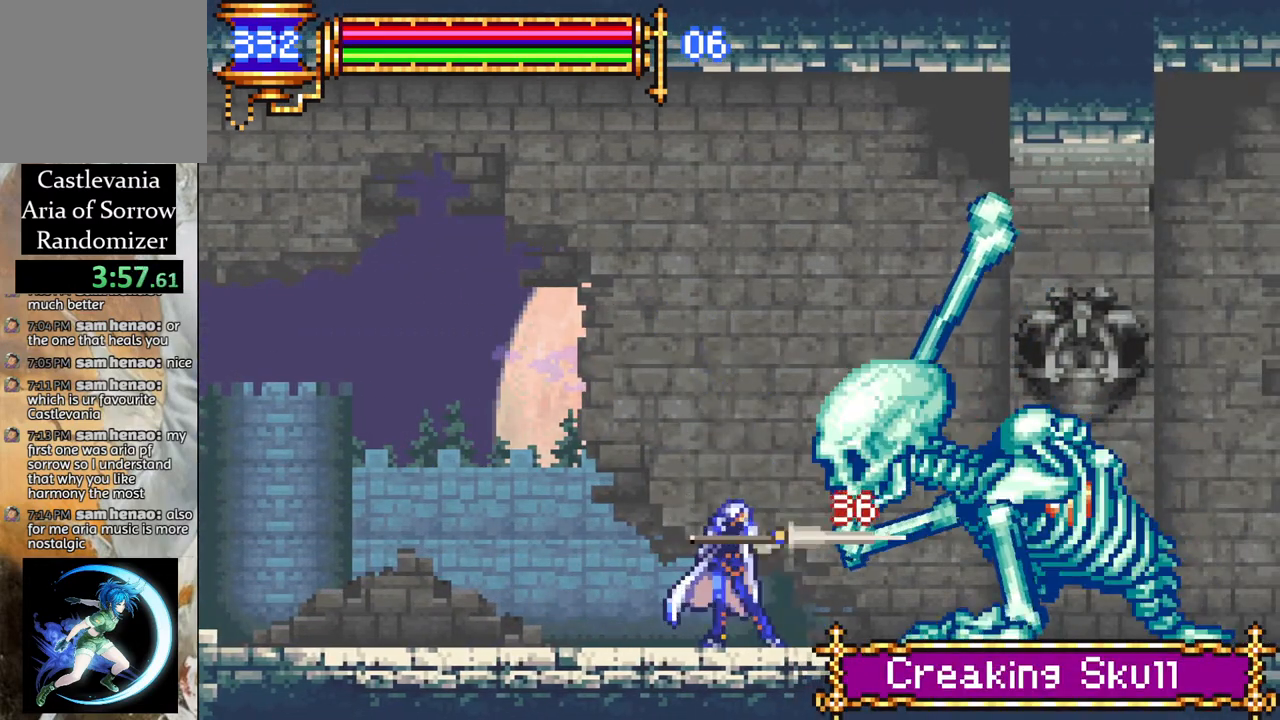
{"buttons": [], "left_stick": "center", "right_stick": "center", "events": [[100, "CIRCLE", "down"], [150, "CIRCLE", "up"], [233, "CIRCLE", "down"], [300, "CIRCLE", "up"], [367, "CIRCLE", "down"], [400, "CIRCLE", "up"]]}
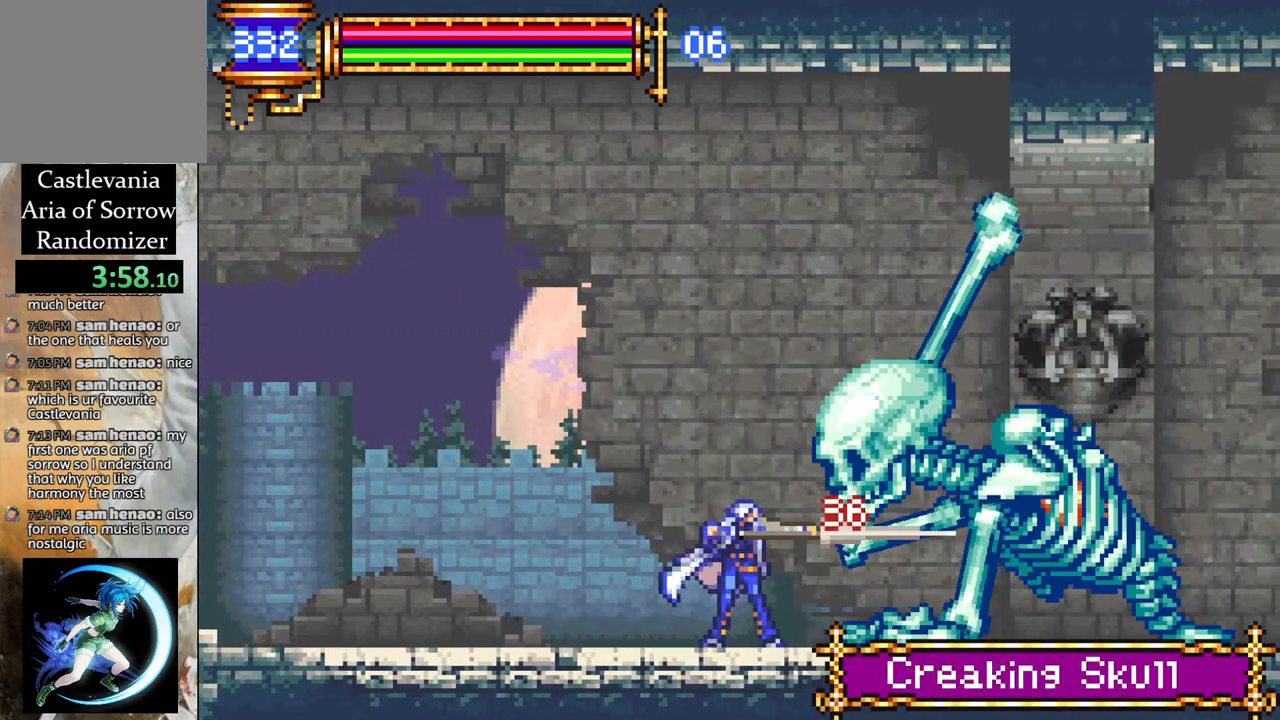
{"buttons": ["CIRCLE"], "left_stick": "center", "right_stick": "center", "events": [[83, "CIRCLE", "down"], [183, "CIRCLE", "up"], [283, "CIRCLE", "down"], [367, "CIRCLE", "up"], [450, "CIRCLE", "down"]]}